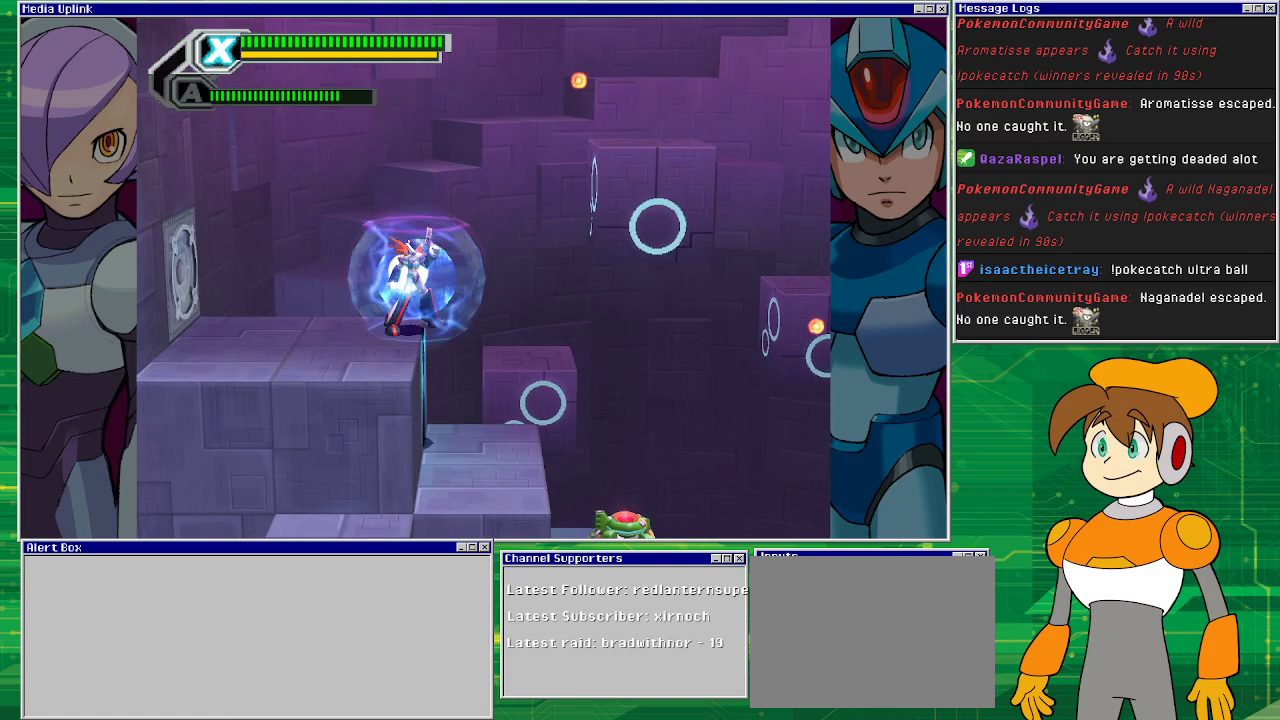
Gameplay with a controller (PlayStation layout); each line is a JSON object with the inputs held at the frame after it. "events" lists button and stick changes between this image and that frame as [ms after this image, input, new state], when the widget could be followed in between. Not read: L2 L3 R2 R3 right_stick.
{"buttons": ["CROSS"], "left_stick": "right", "events": [[433, "CROSS", "down"], [433, "left_stick", "right"]]}
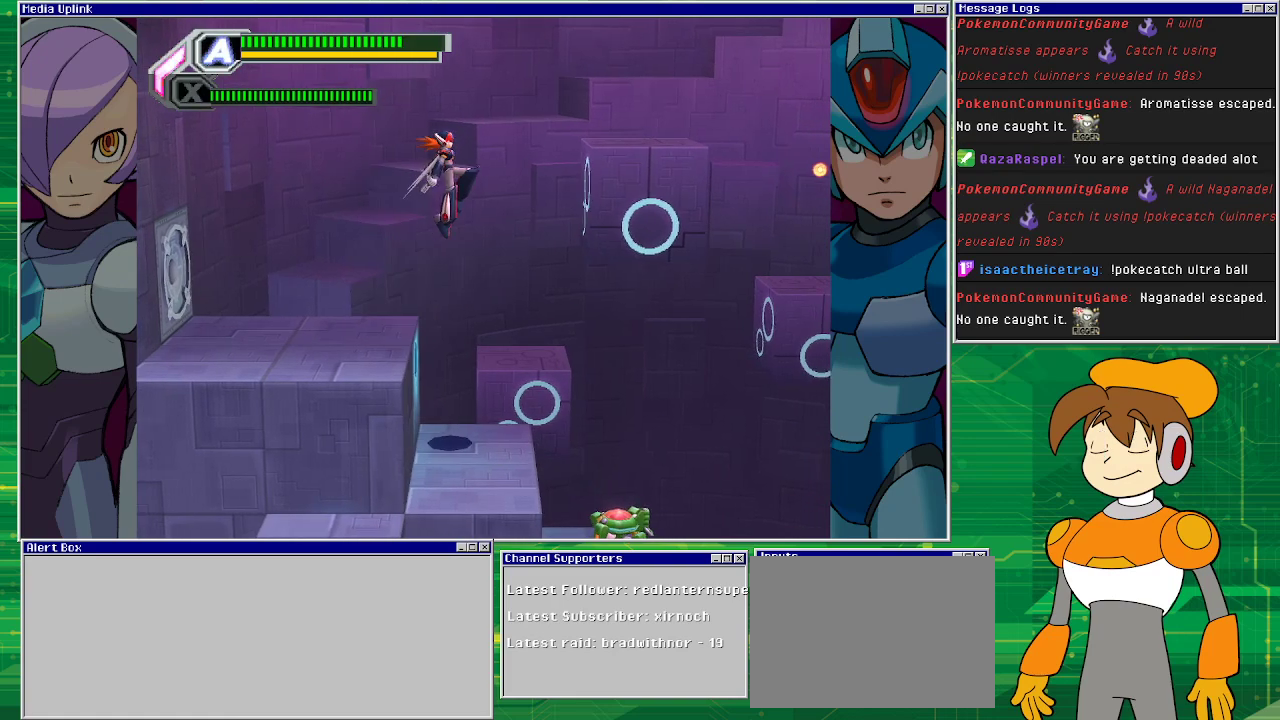
{"buttons": ["SQUARE"], "left_stick": "down", "events": [[100, "CROSS", "up"], [300, "left_stick", "down-right"], [400, "SQUARE", "down"], [400, "left_stick", "down"]]}
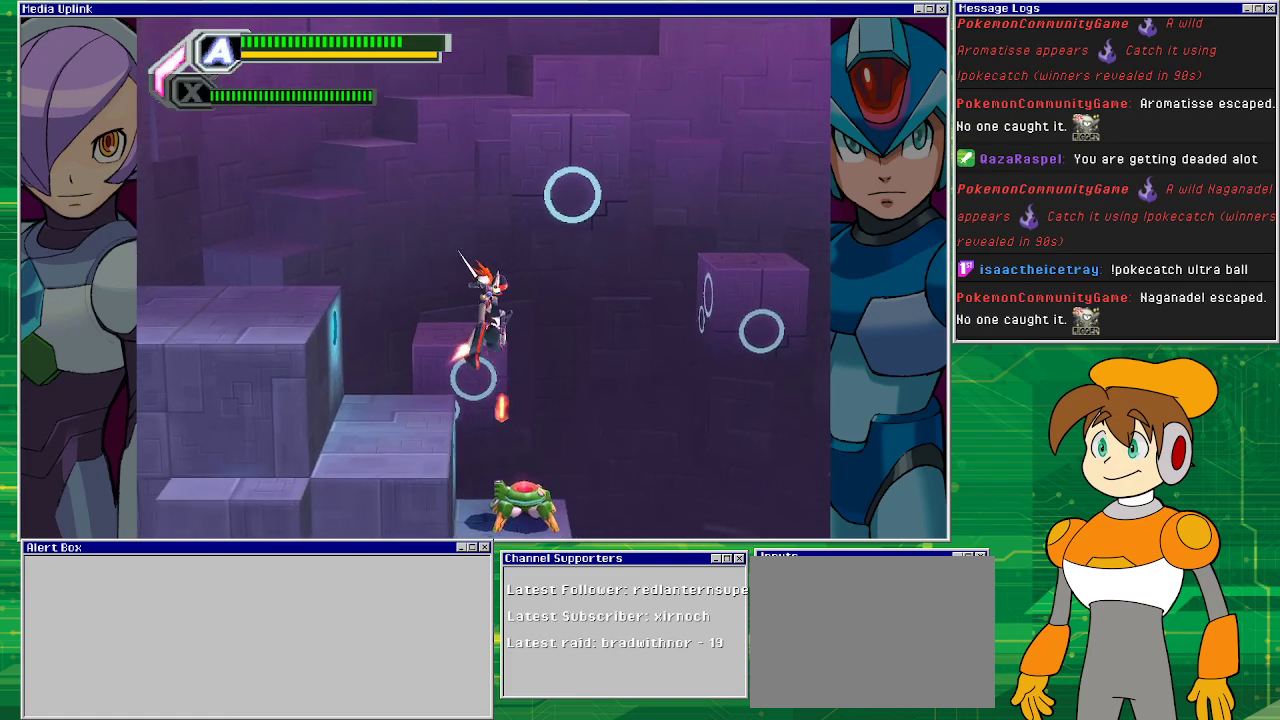
{"buttons": ["SQUARE"], "left_stick": "down", "events": []}
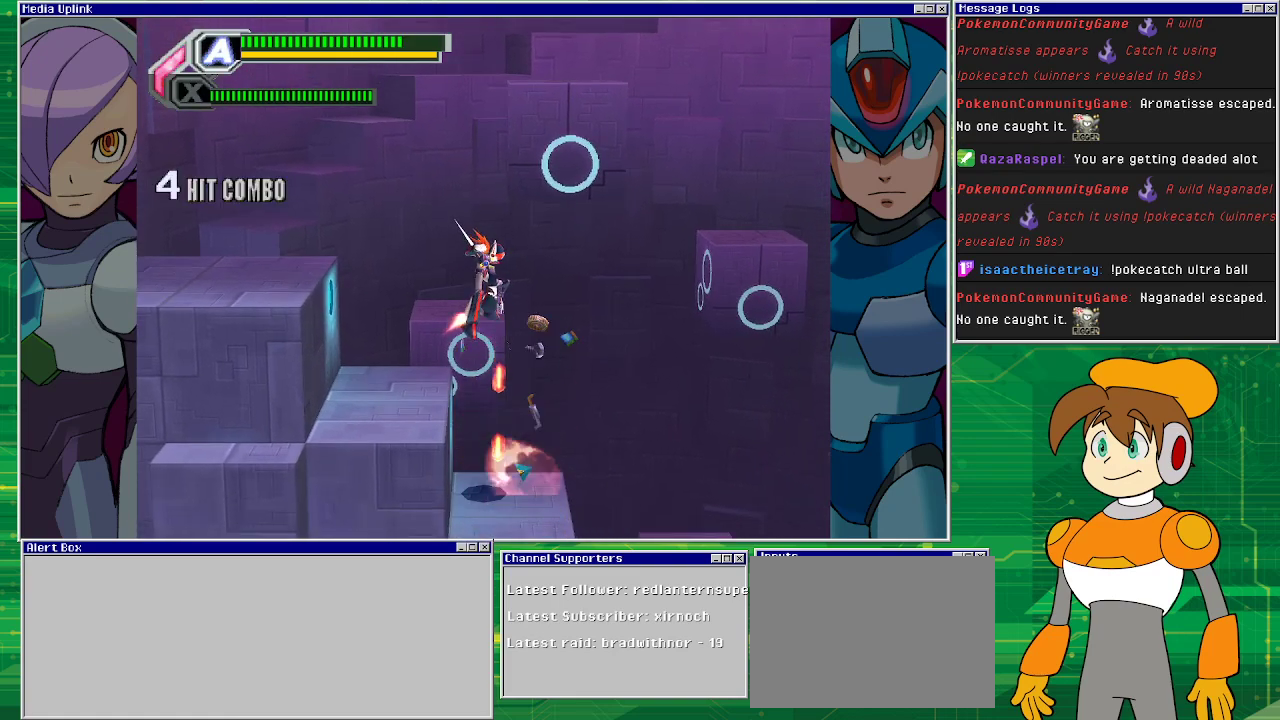
{"buttons": [], "left_stick": "center", "events": [[267, "SQUARE", "up"], [300, "left_stick", "down-right"], [500, "left_stick", "center"]]}
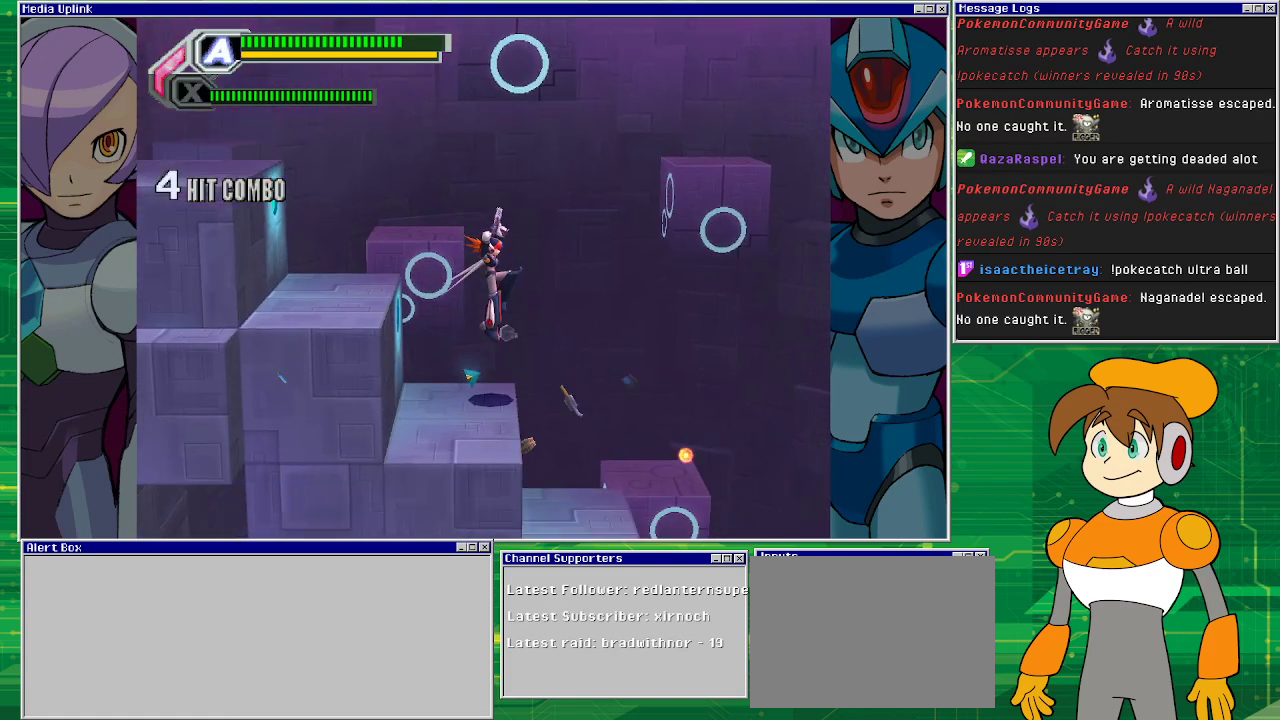
{"buttons": [], "left_stick": "right", "events": [[300, "CROSS", "down"], [300, "left_stick", "right"], [467, "CROSS", "up"]]}
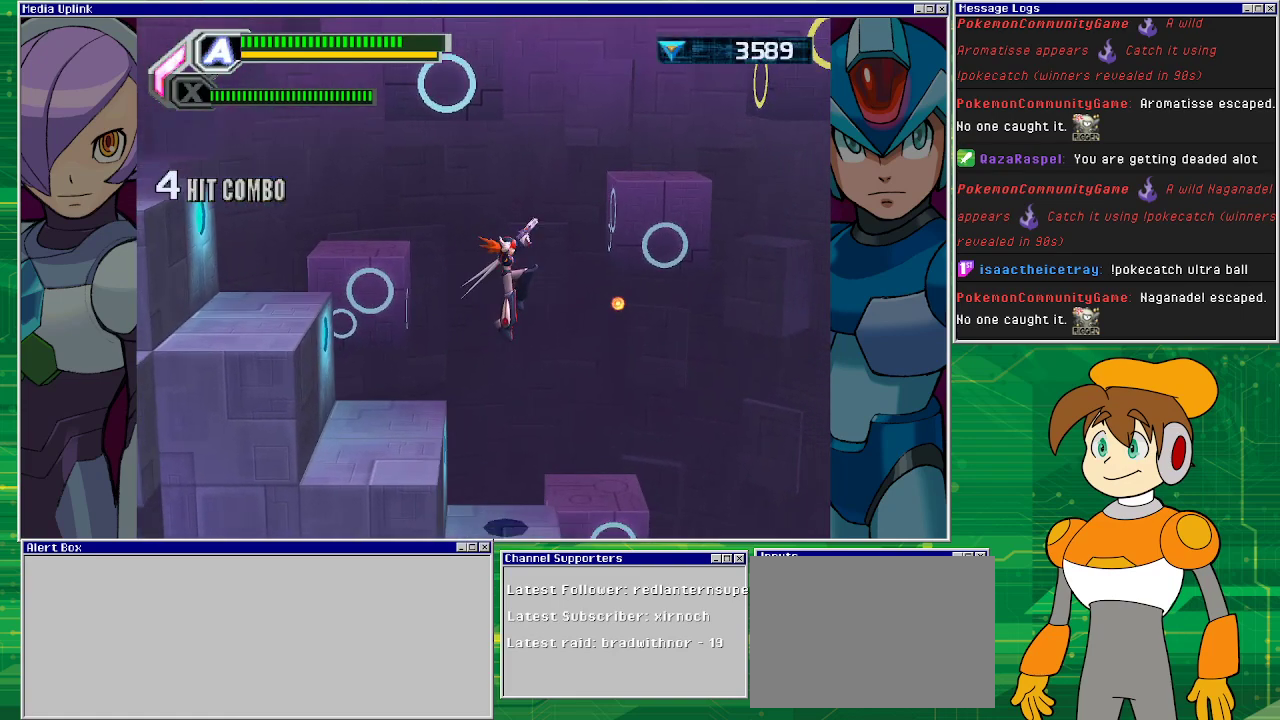
{"buttons": ["SQUARE"], "left_stick": "down", "events": [[67, "left_stick", "down-right"], [233, "left_stick", "down"], [267, "SQUARE", "down"]]}
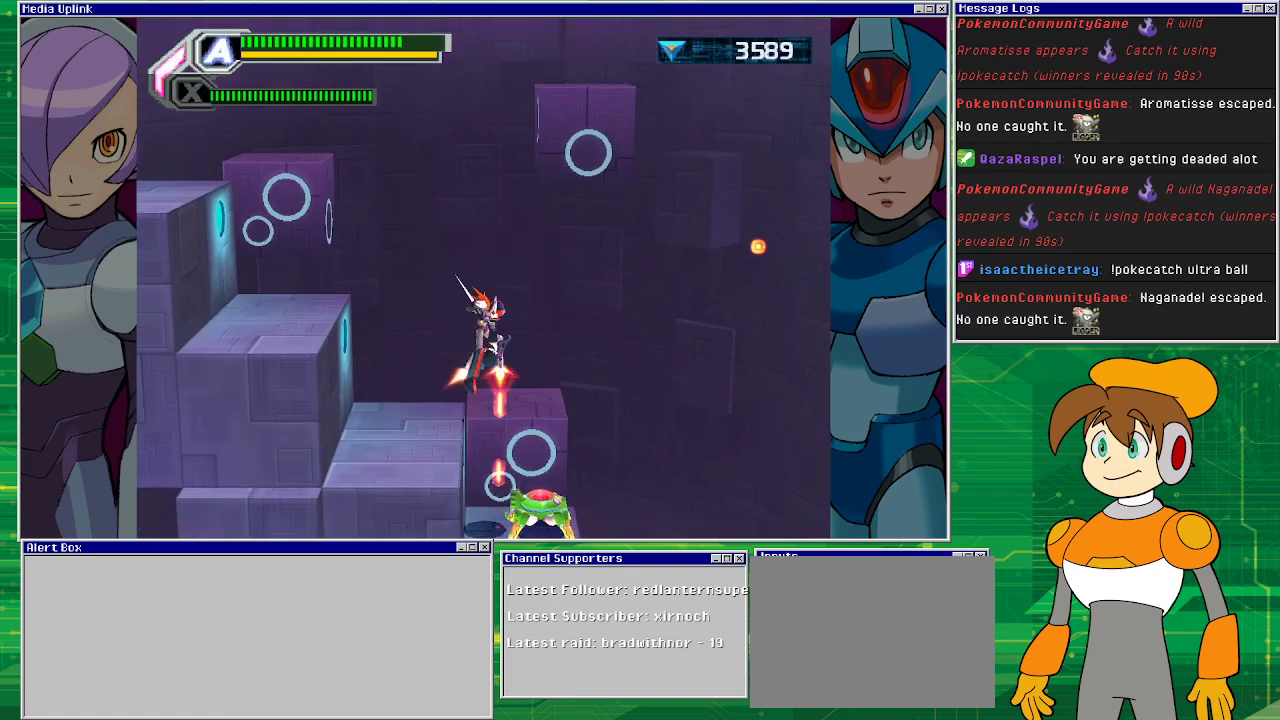
{"buttons": ["SQUARE"], "left_stick": "down", "events": []}
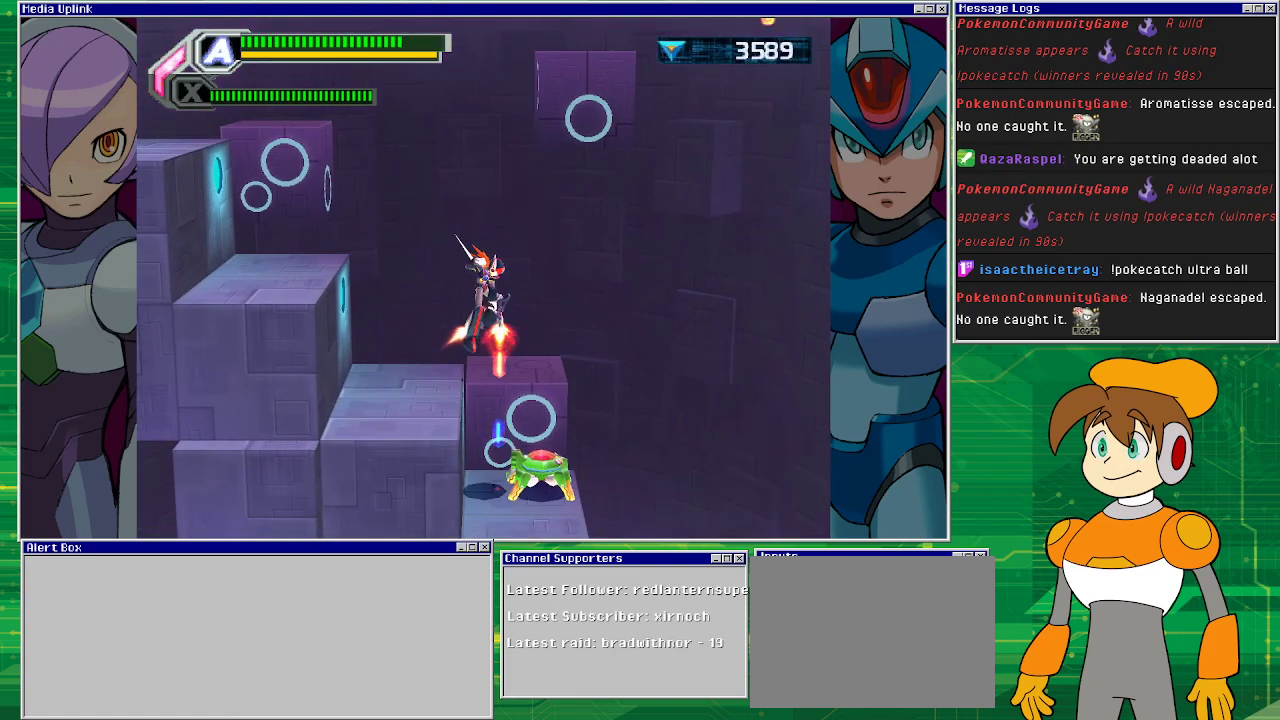
{"buttons": ["SQUARE"], "left_stick": "down", "events": []}
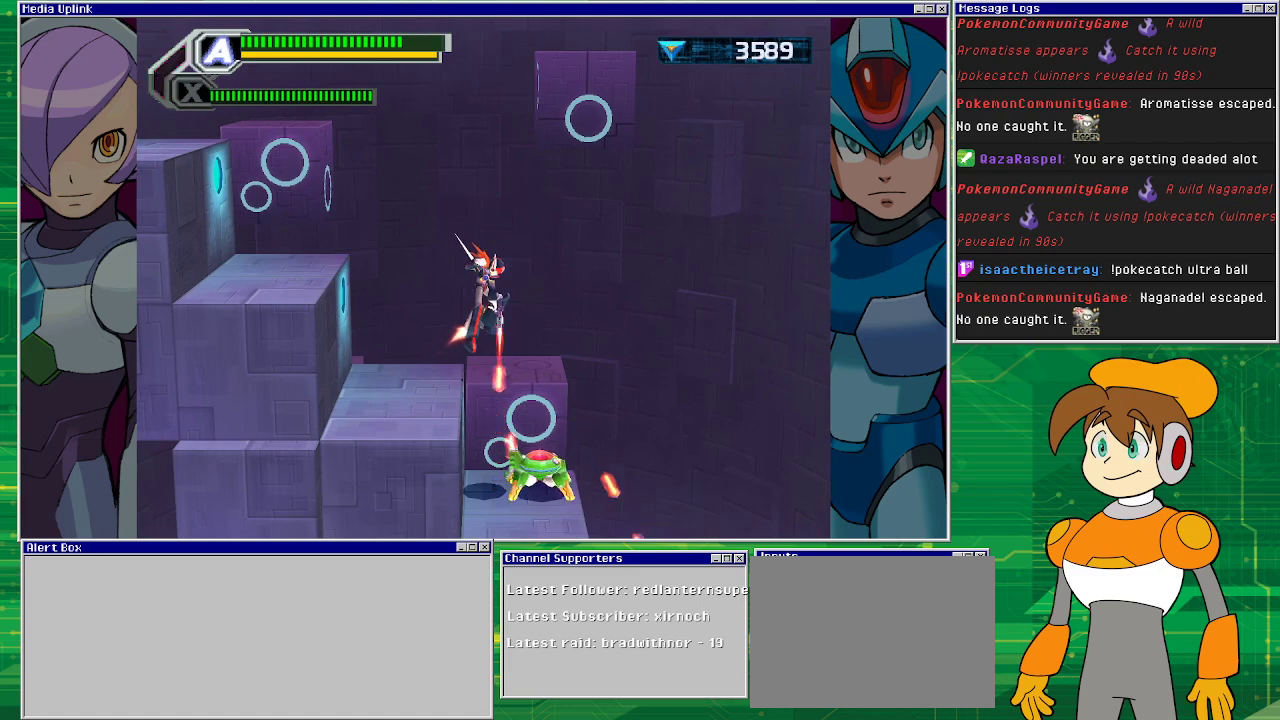
{"buttons": ["SQUARE"], "left_stick": "down", "events": []}
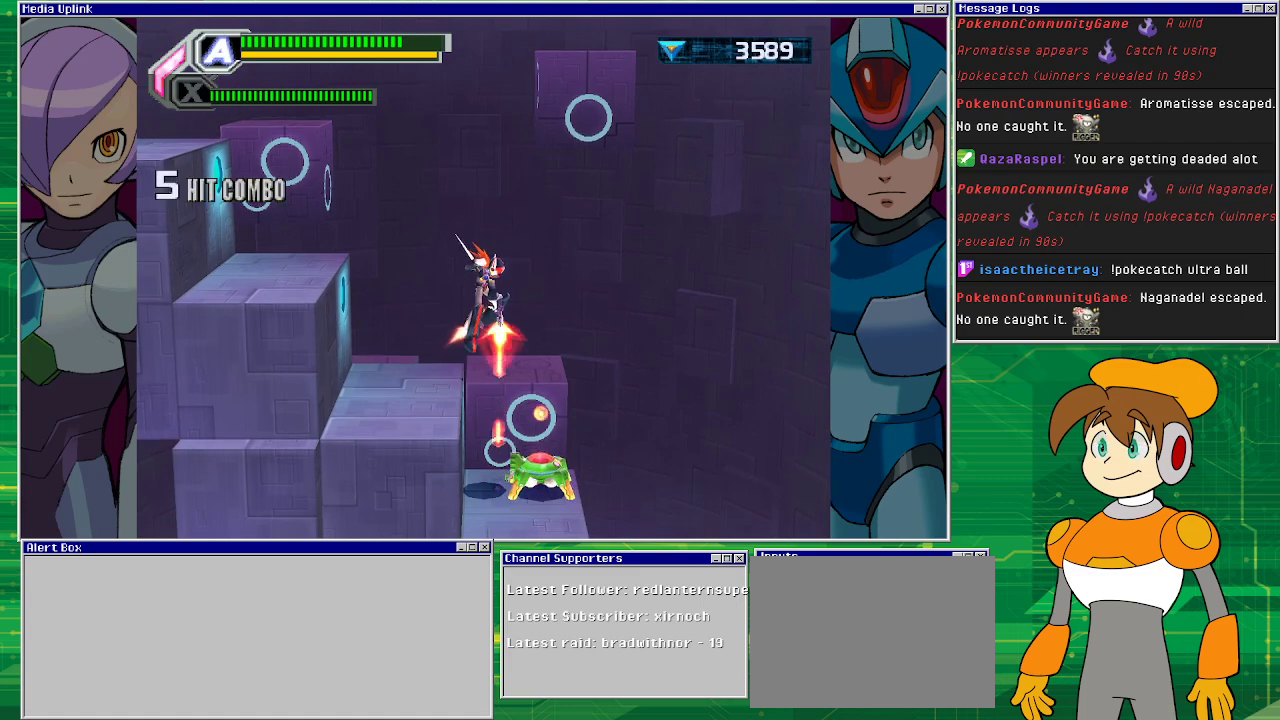
{"buttons": ["SQUARE"], "left_stick": "down", "events": []}
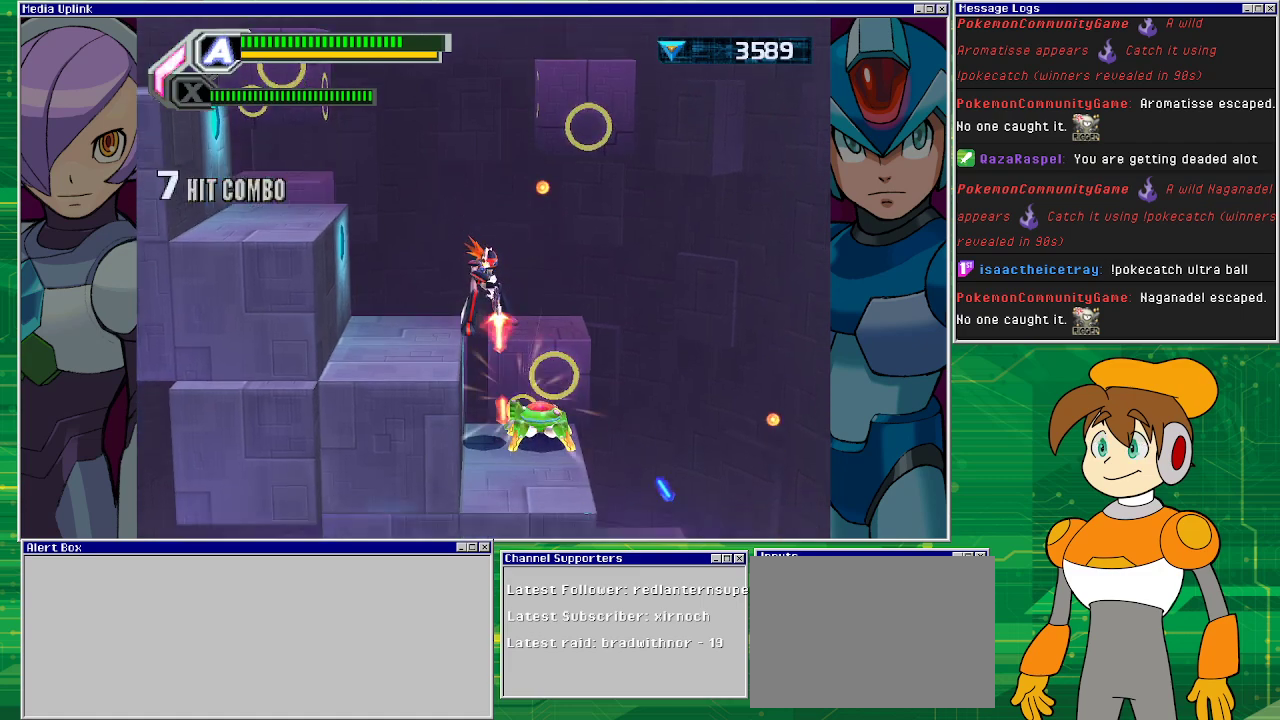
{"buttons": ["SQUARE"], "left_stick": "down", "events": [[367, "left_stick", "down-right"], [500, "left_stick", "down"]]}
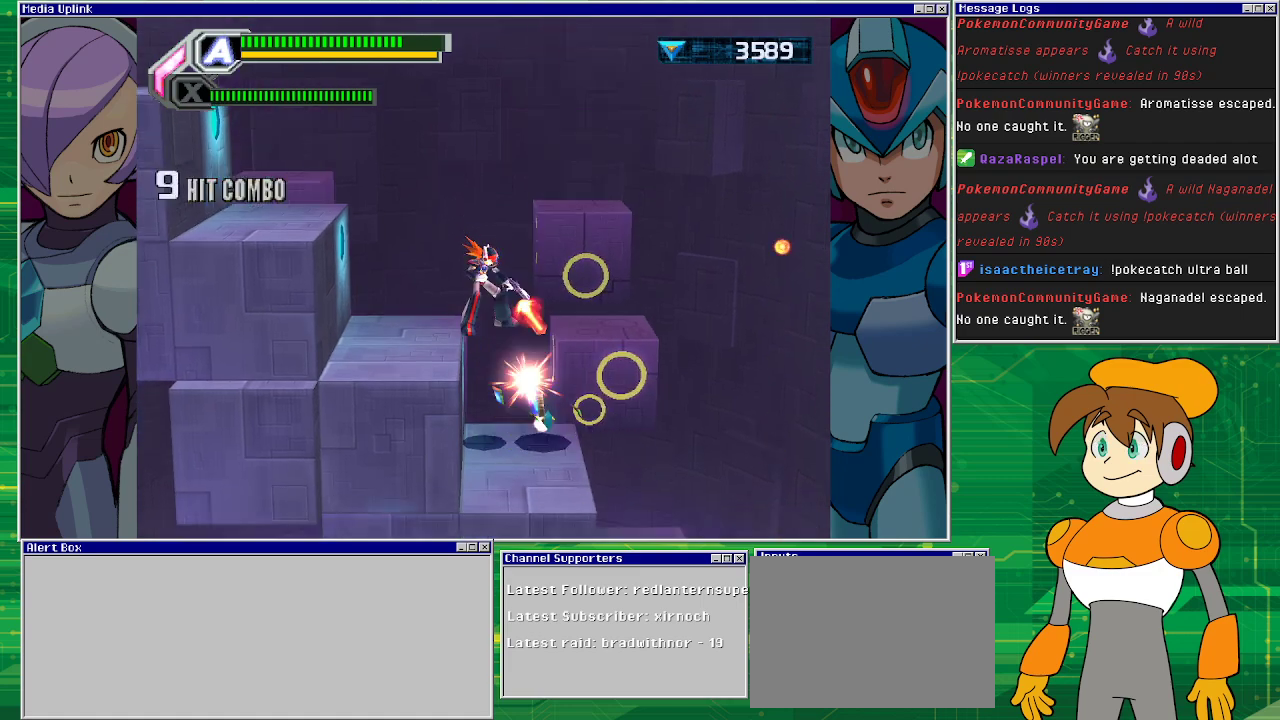
{"buttons": [], "left_stick": "down", "events": [[467, "SQUARE", "up"]]}
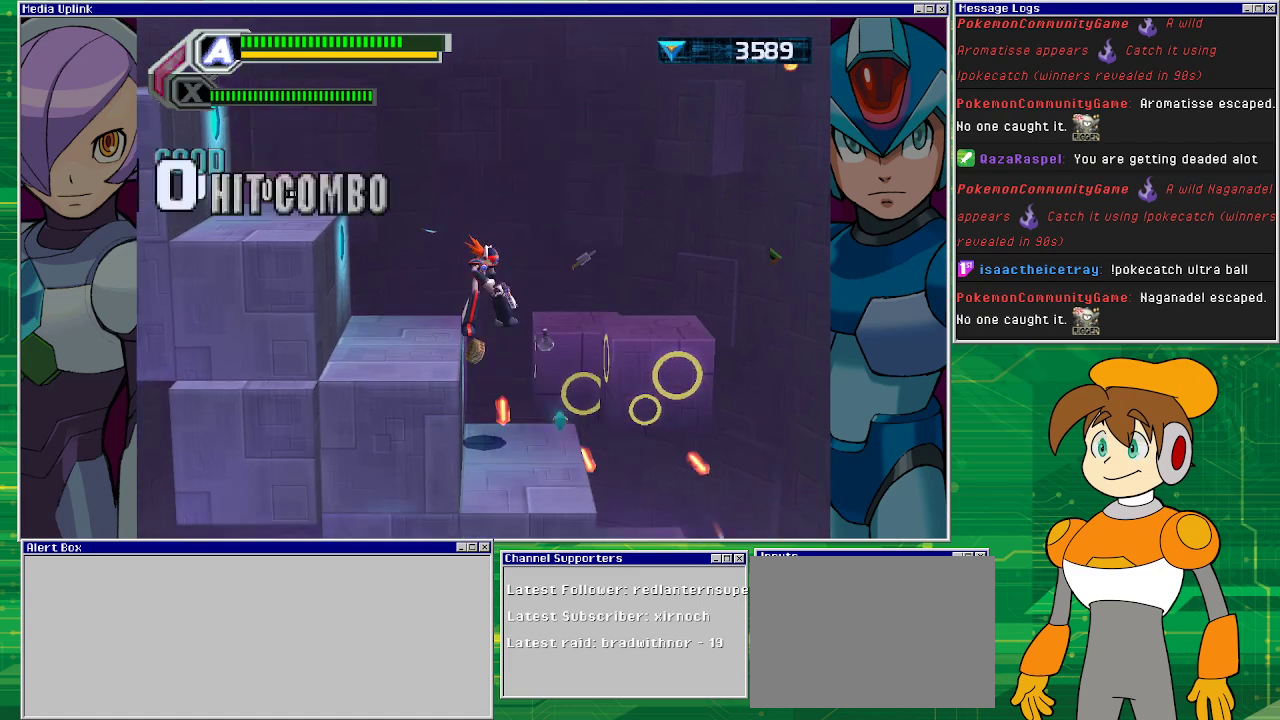
{"buttons": [], "left_stick": "right", "events": [[33, "left_stick", "center"], [100, "left_stick", "down-right"], [300, "left_stick", "center"], [500, "left_stick", "right"]]}
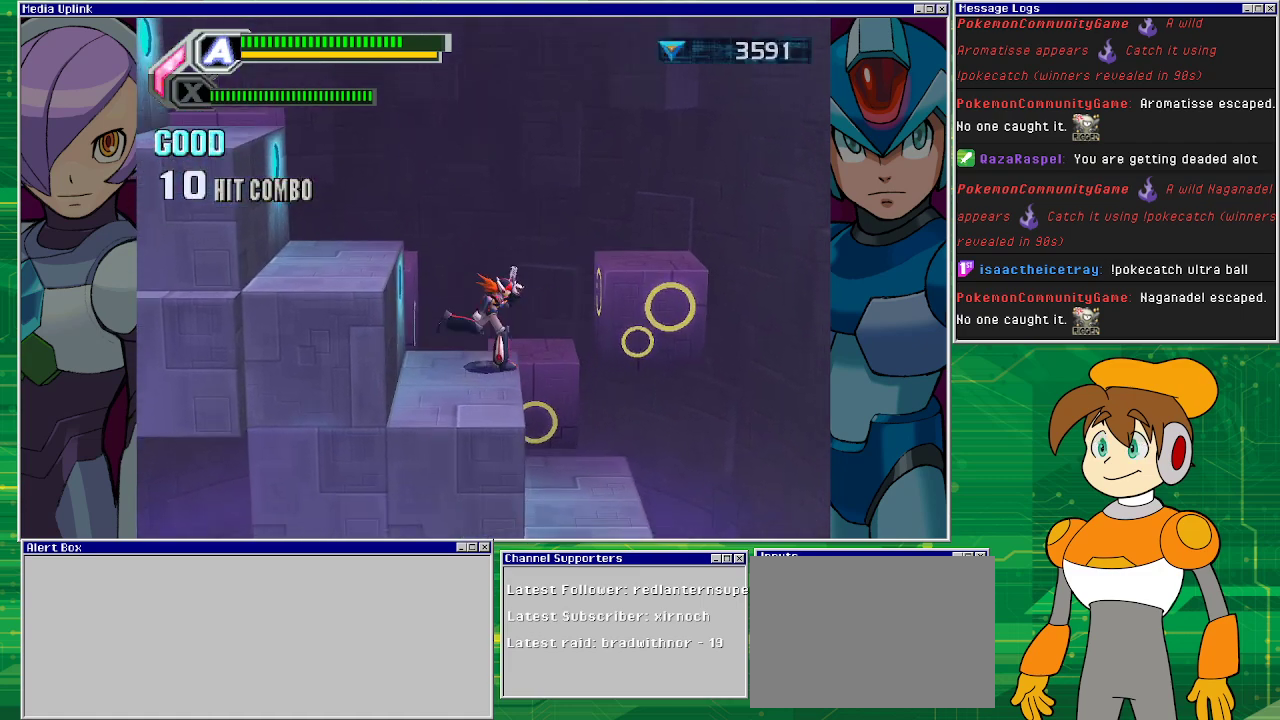
{"buttons": [], "left_stick": "right", "events": [[133, "CROSS", "down"], [367, "CROSS", "up"]]}
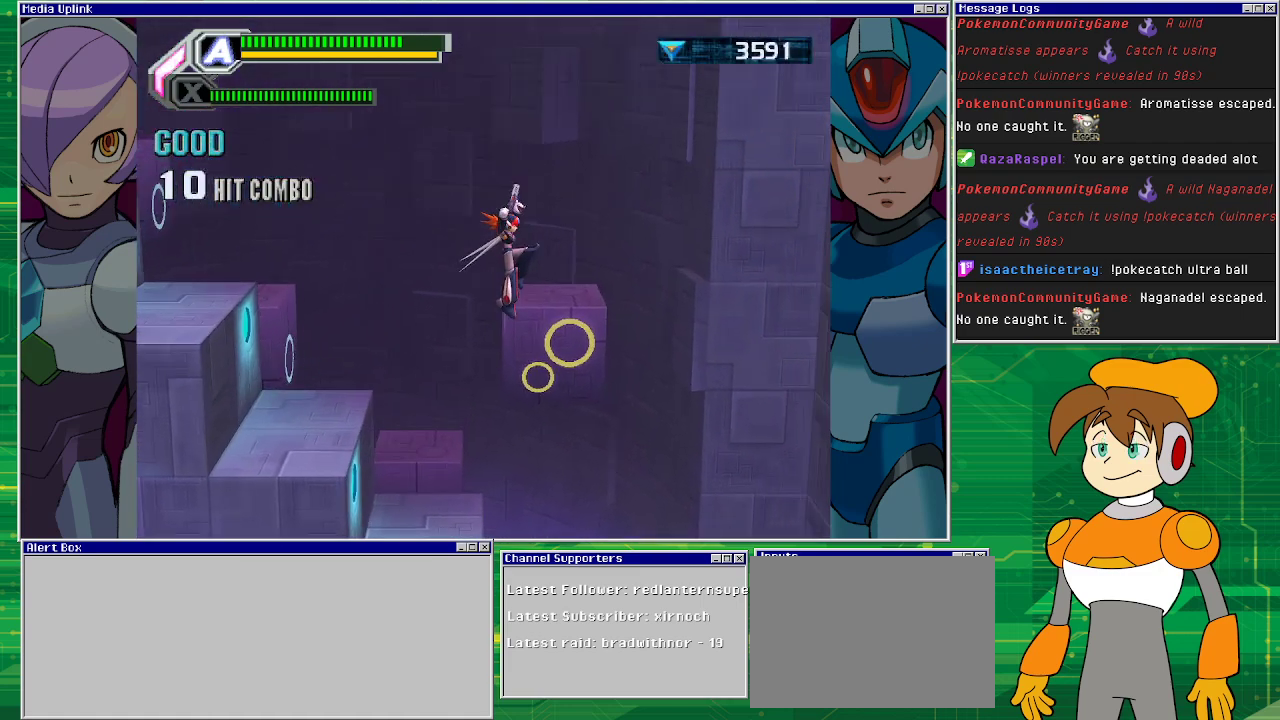
{"buttons": ["SQUARE"], "left_stick": "down", "events": [[300, "SQUARE", "down"], [300, "left_stick", "down"]]}
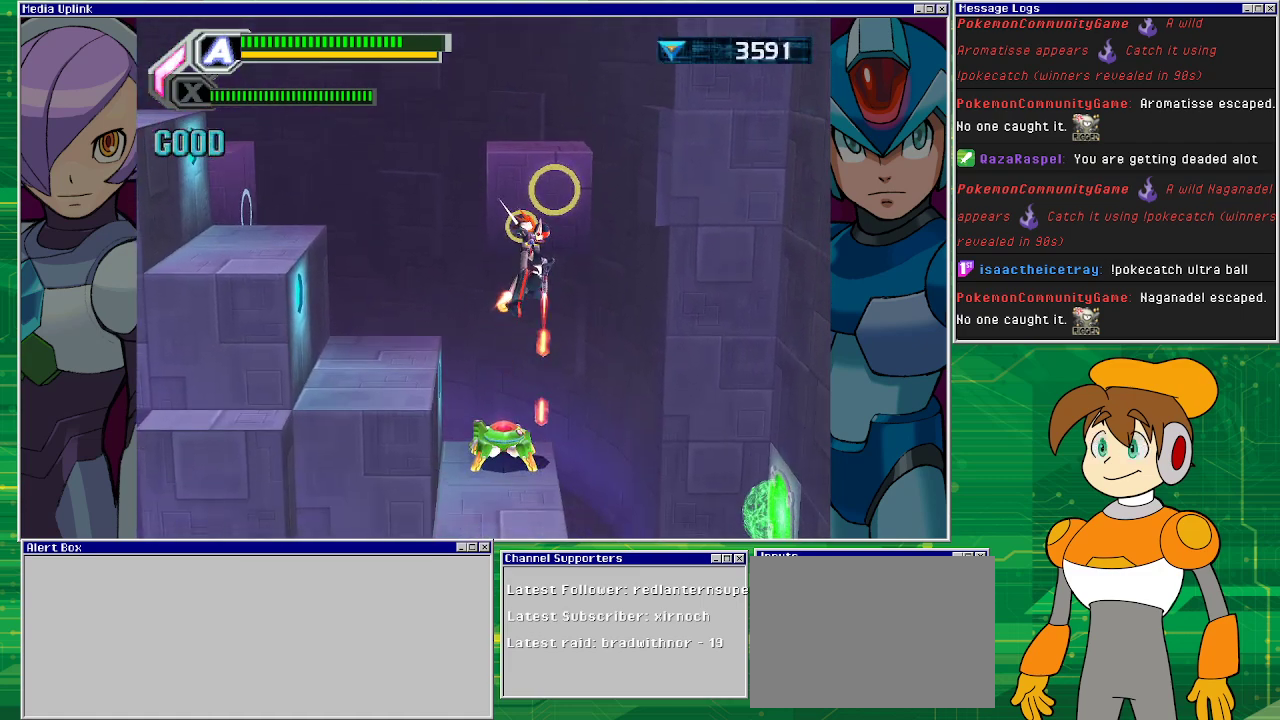
{"buttons": [], "left_stick": "left", "events": [[467, "SQUARE", "up"], [467, "left_stick", "left"]]}
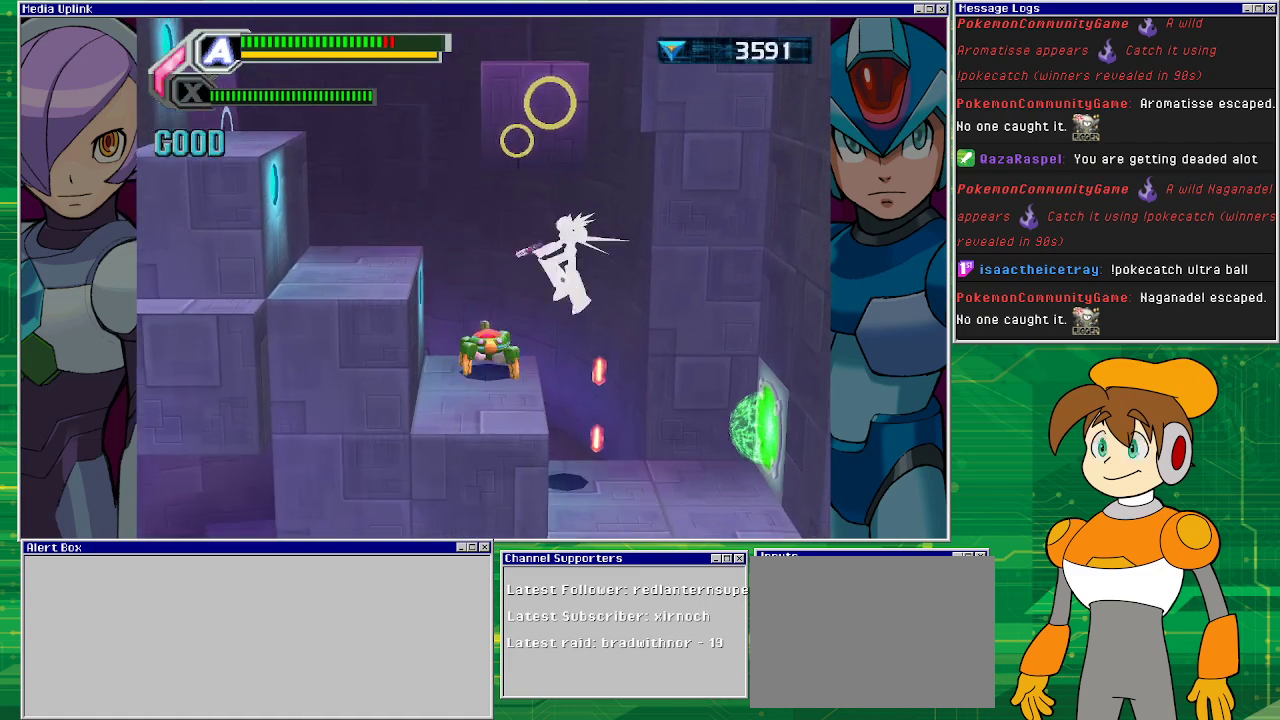
{"buttons": ["SQUARE"], "left_stick": "down-left", "events": [[100, "left_stick", "center"], [133, "SQUARE", "down"], [467, "left_stick", "down-left"]]}
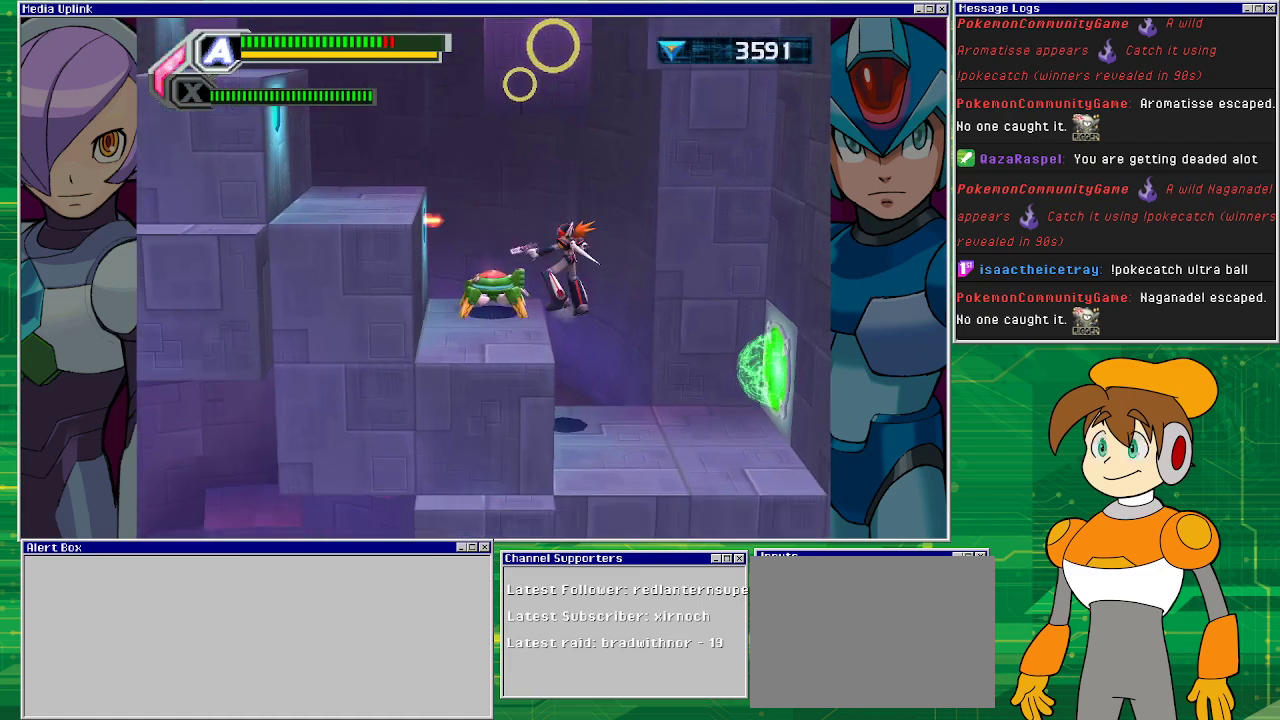
{"buttons": ["SQUARE"], "left_stick": "down-left", "events": []}
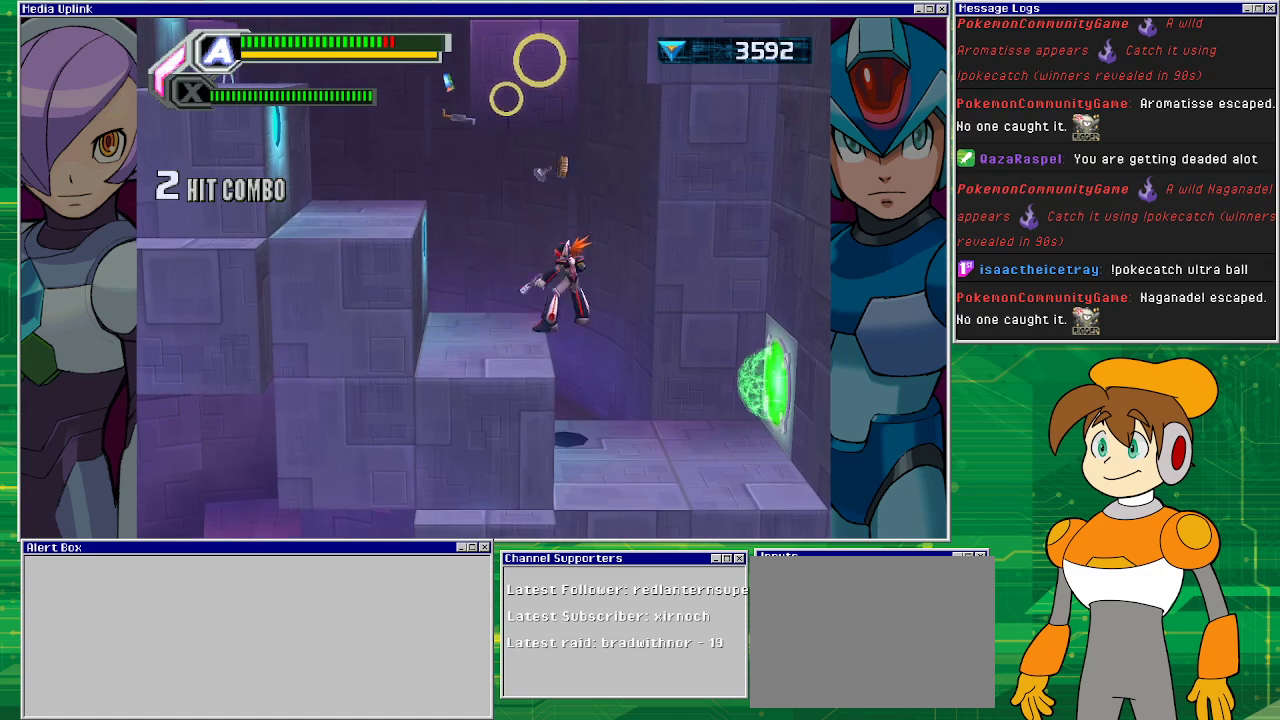
{"buttons": [], "left_stick": "right", "events": [[67, "left_stick", "left"], [133, "SQUARE", "up"], [467, "left_stick", "right"]]}
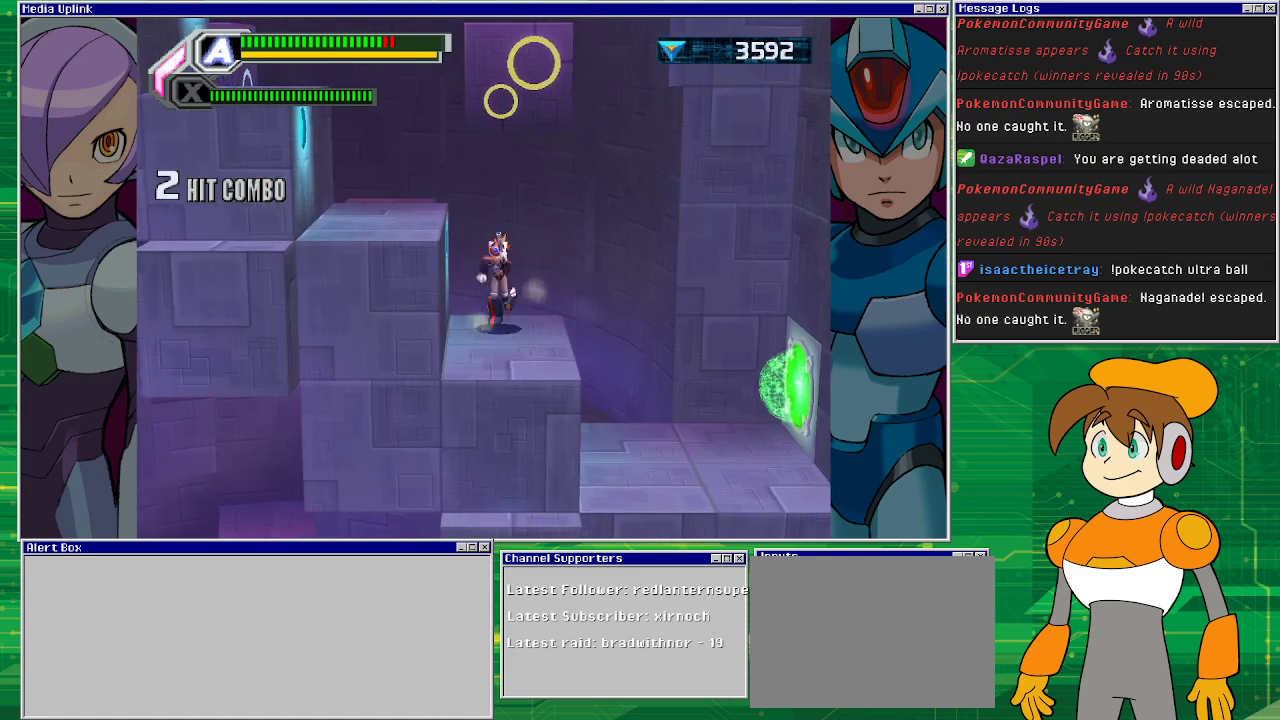
{"buttons": [], "left_stick": "right", "events": [[133, "CROSS", "down"], [233, "CROSS", "up"]]}
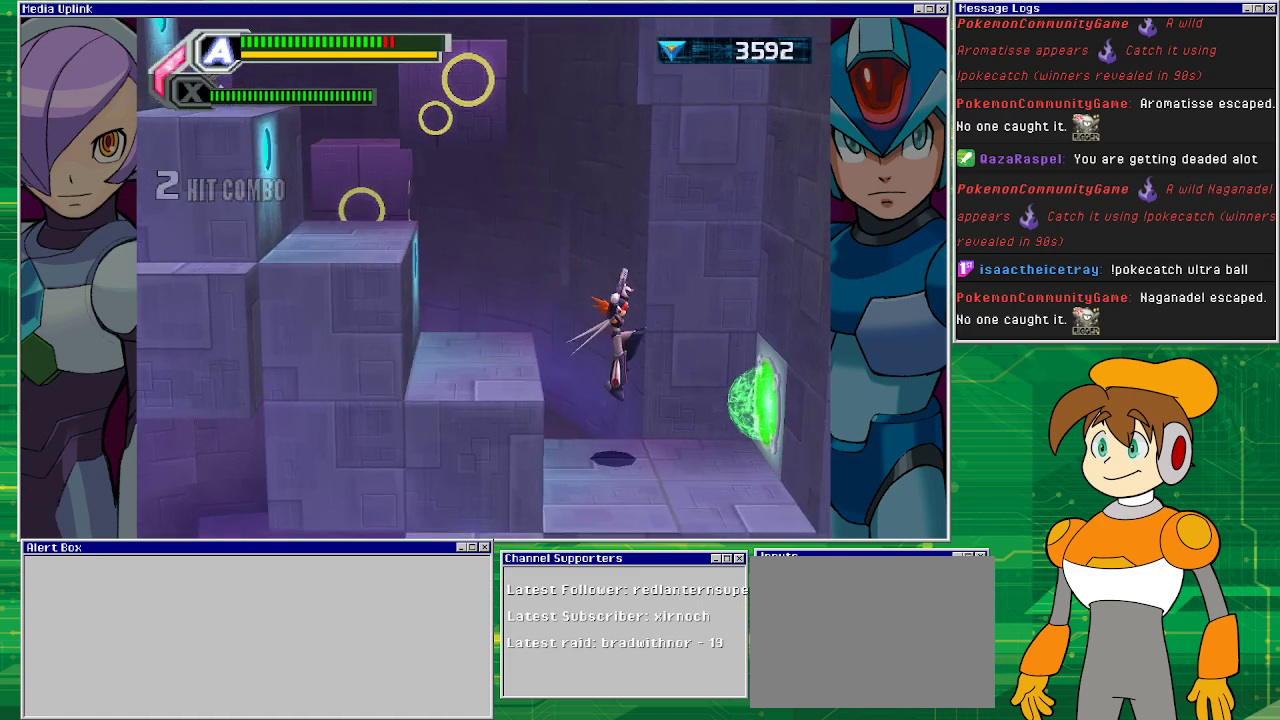
{"buttons": [], "left_stick": "right", "events": []}
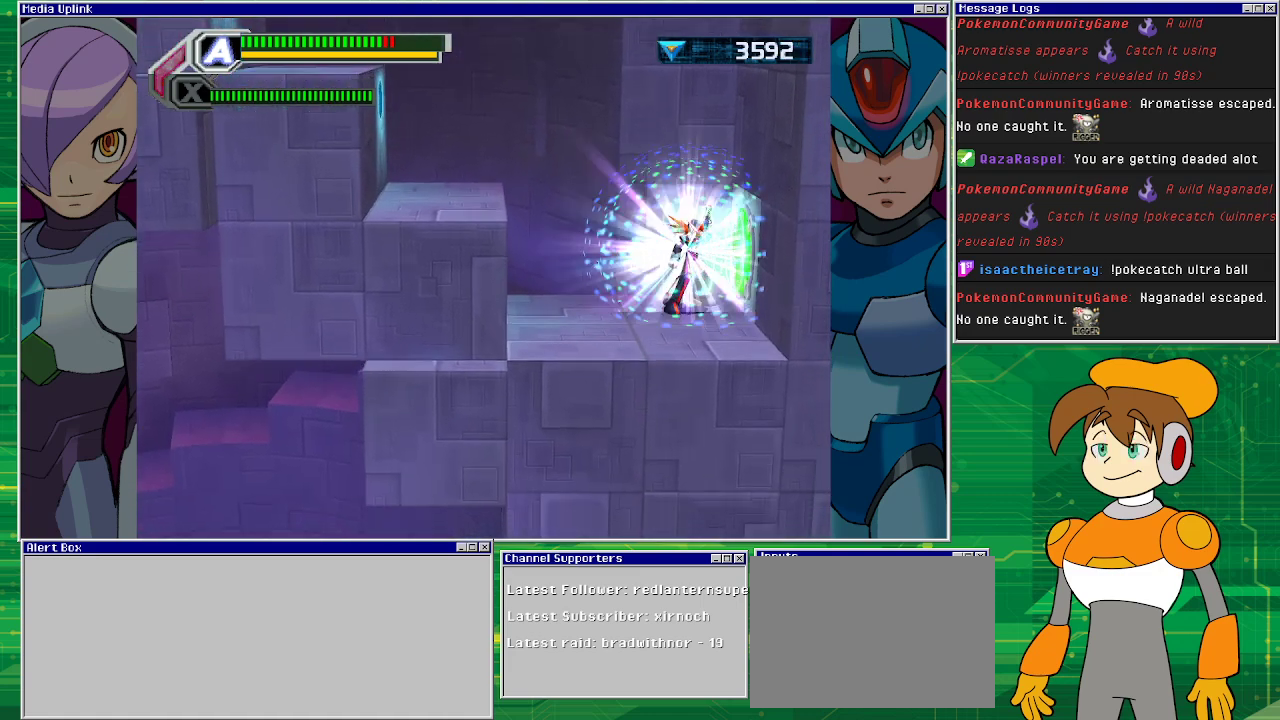
{"buttons": [], "left_stick": "center", "events": [[167, "left_stick", "center"]]}
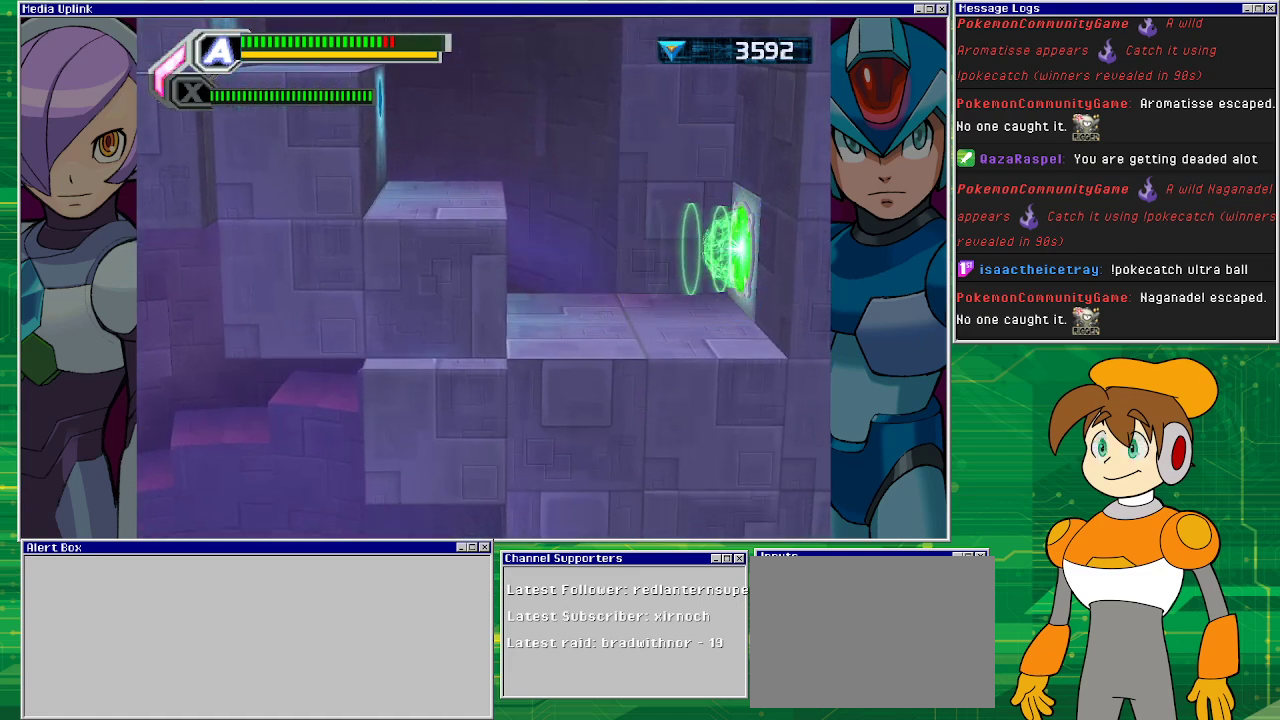
{"buttons": [], "left_stick": "center", "events": []}
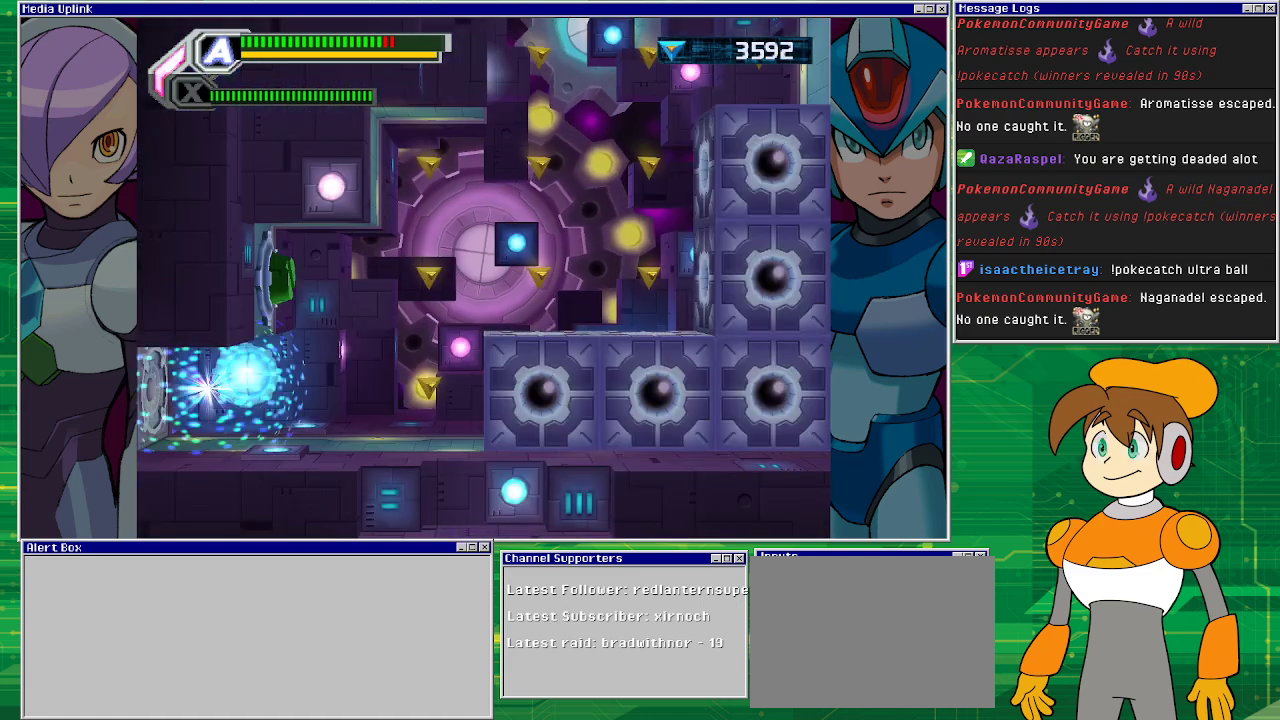
{"buttons": [], "left_stick": "right", "events": [[500, "left_stick", "right"]]}
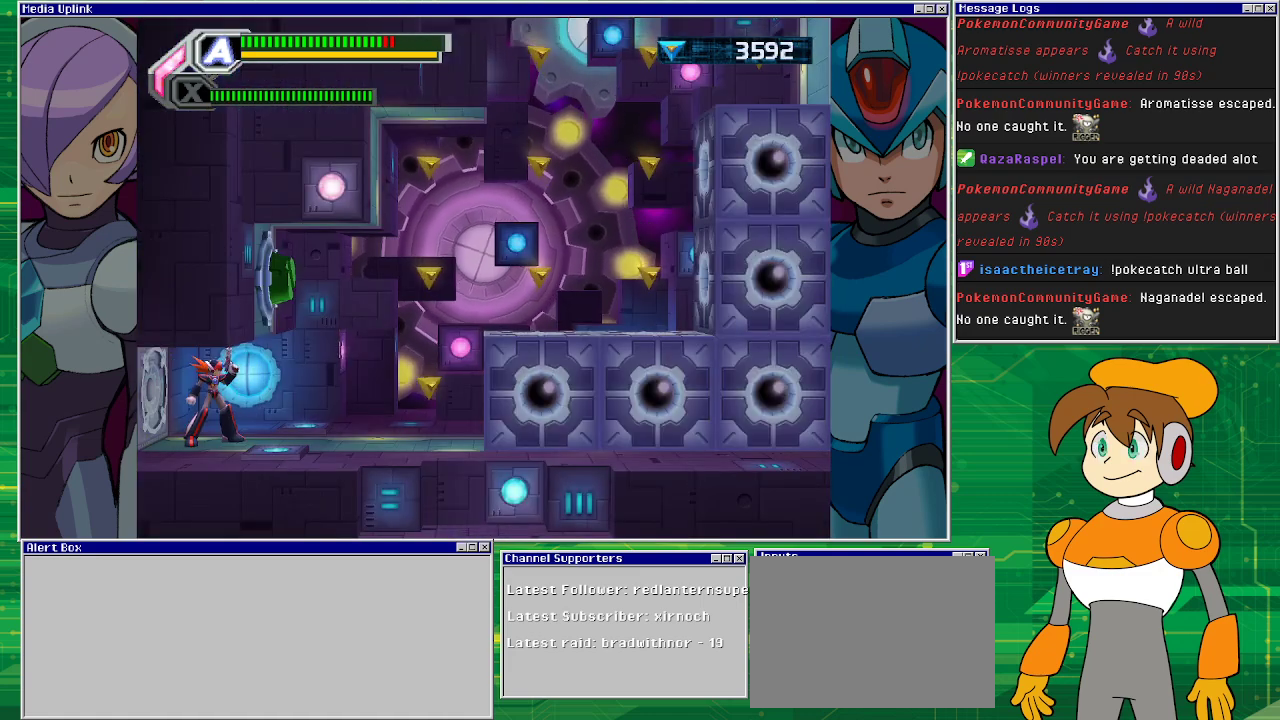
{"buttons": [], "left_stick": "right", "events": []}
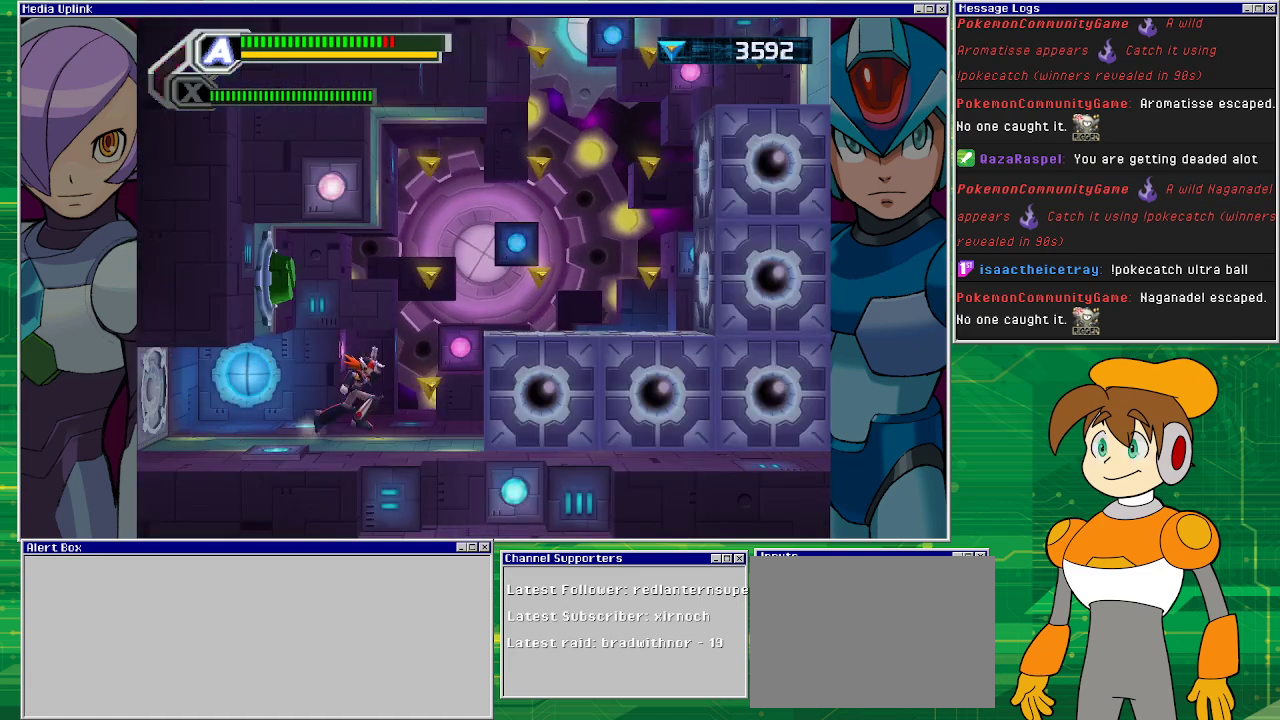
{"buttons": [], "left_stick": "center", "events": [[300, "left_stick", "center"]]}
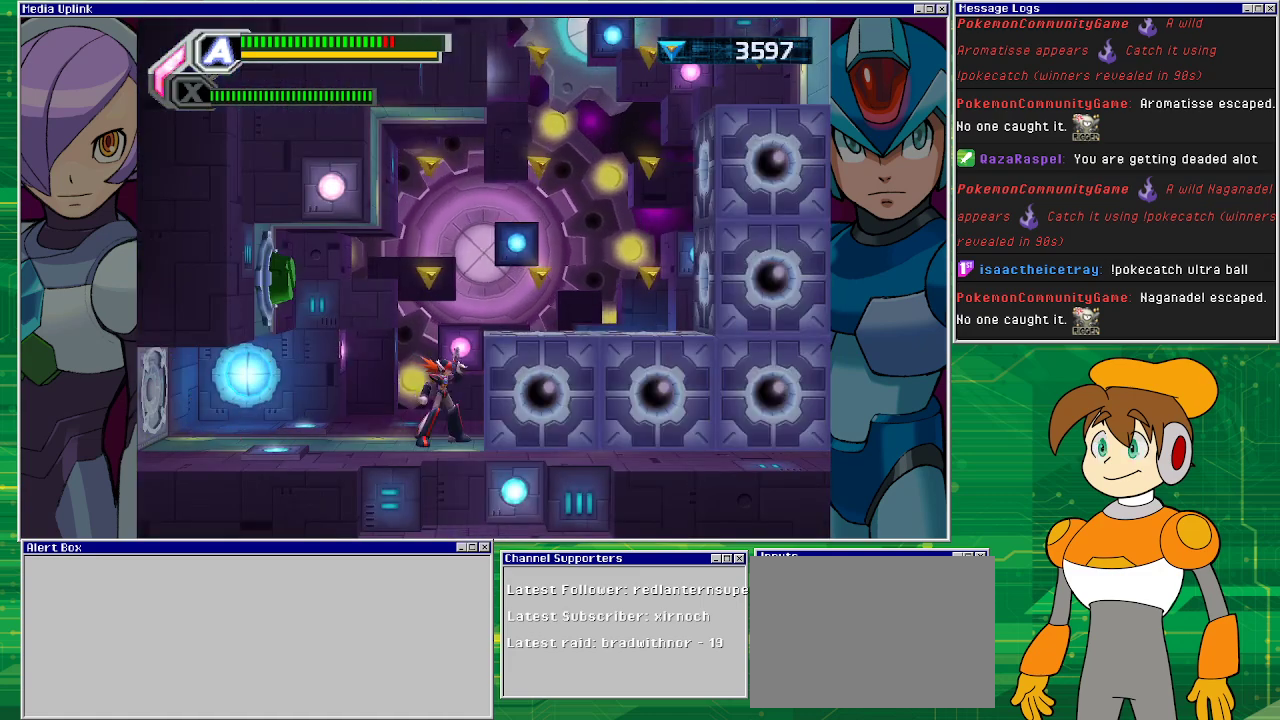
{"buttons": [], "left_stick": "center", "events": []}